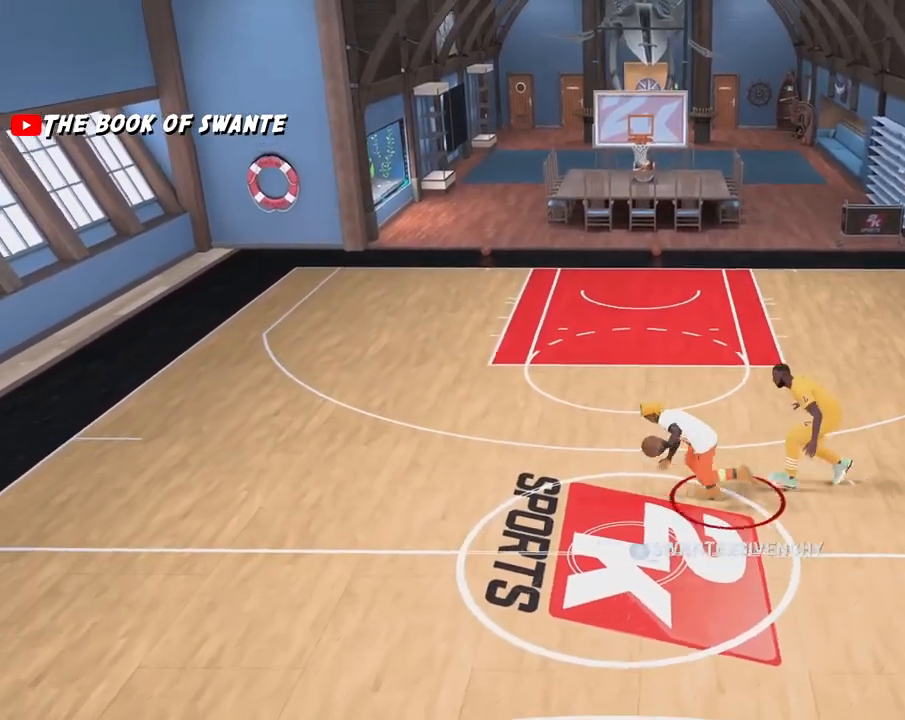
Gameplay with a controller (PlayStation layout); each line is a JSON object with the inputs held at the frame after it. "events" lists button and stick changes between this image and that frame as [ms after this image, input, new state], when the widget could be followed in between. Not read: HOME R3 TOUCHPAD.
{"buttons": [], "left_stick": "center", "right_stick": "center", "events": []}
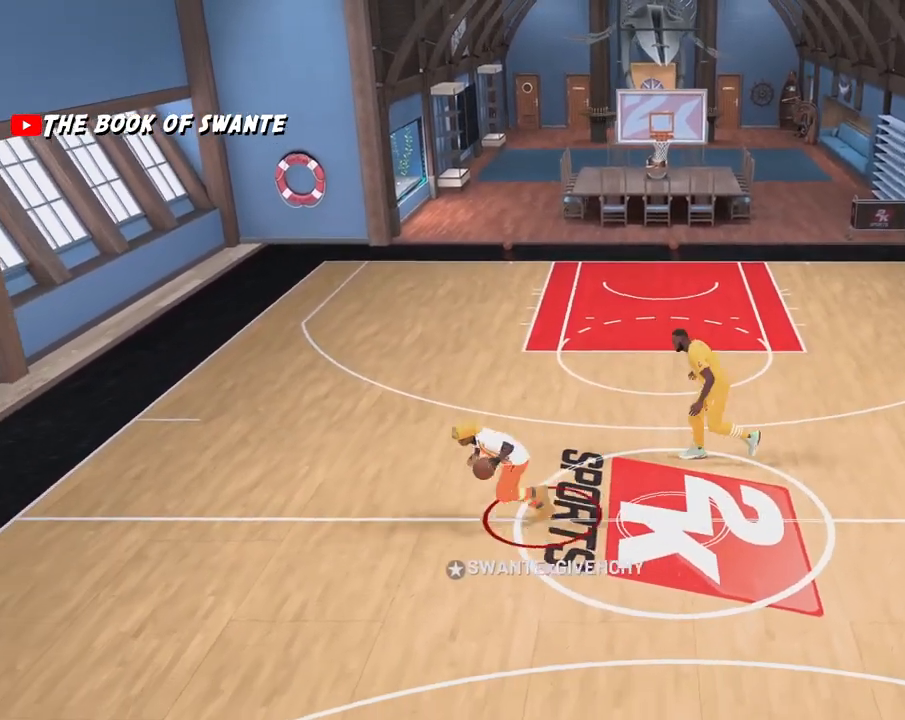
{"buttons": [], "left_stick": "up-right", "right_stick": "center", "events": [[333, "left_stick", "up-right"]]}
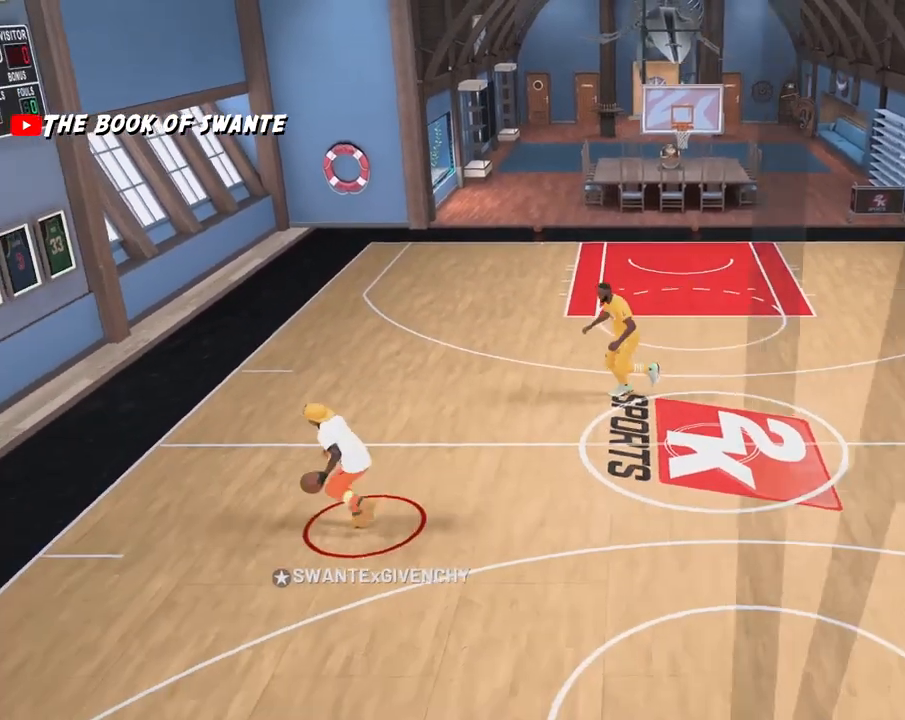
{"buttons": [], "left_stick": "up-right", "right_stick": "center", "events": []}
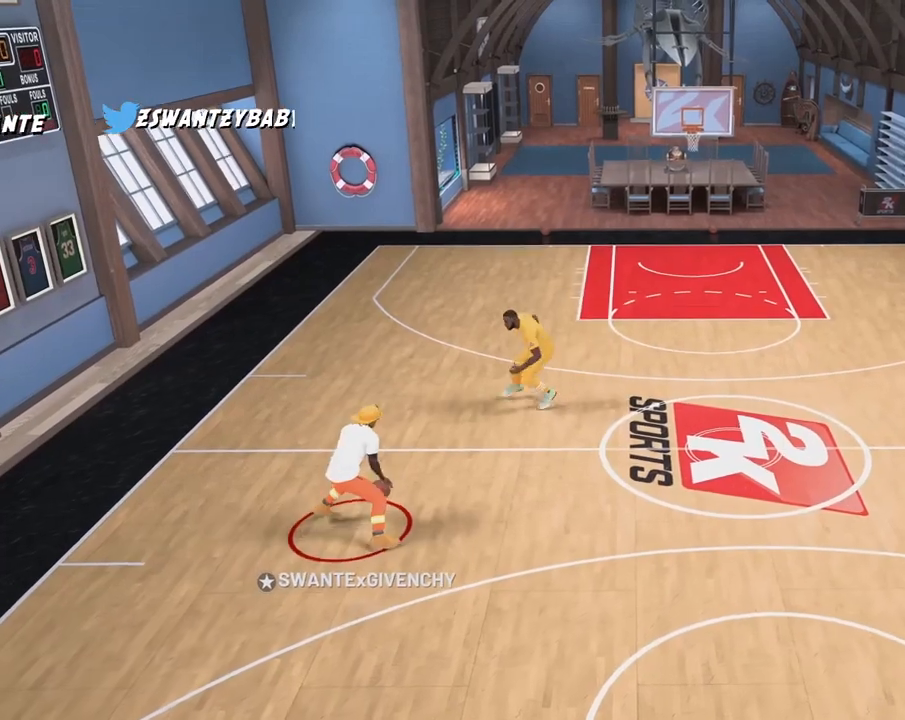
{"buttons": [], "left_stick": "center", "right_stick": "center", "events": [[33, "left_stick", "center"]]}
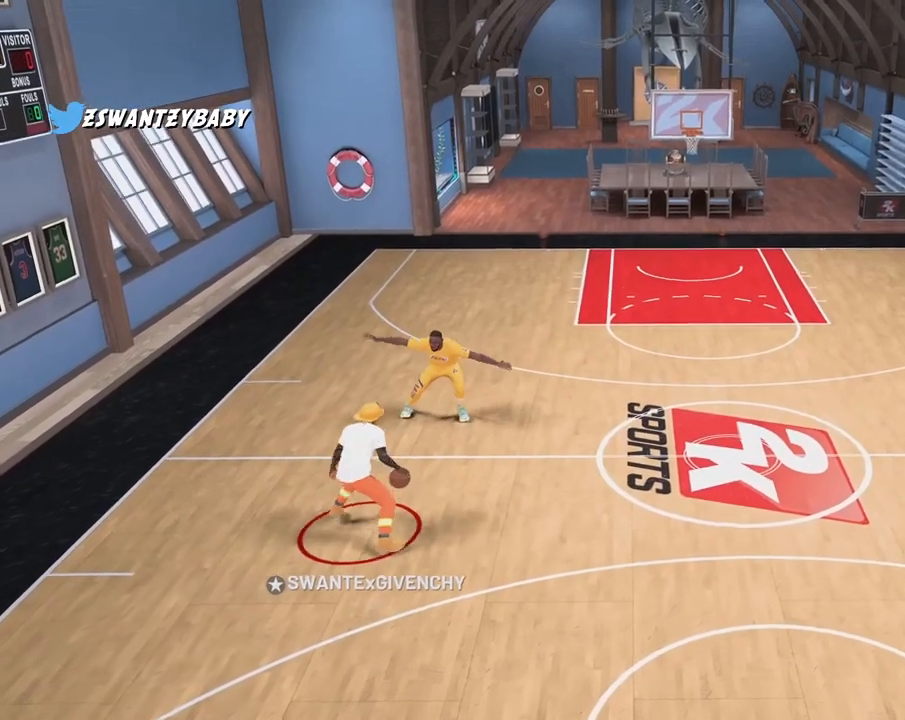
{"buttons": [], "left_stick": "center", "right_stick": "center", "events": []}
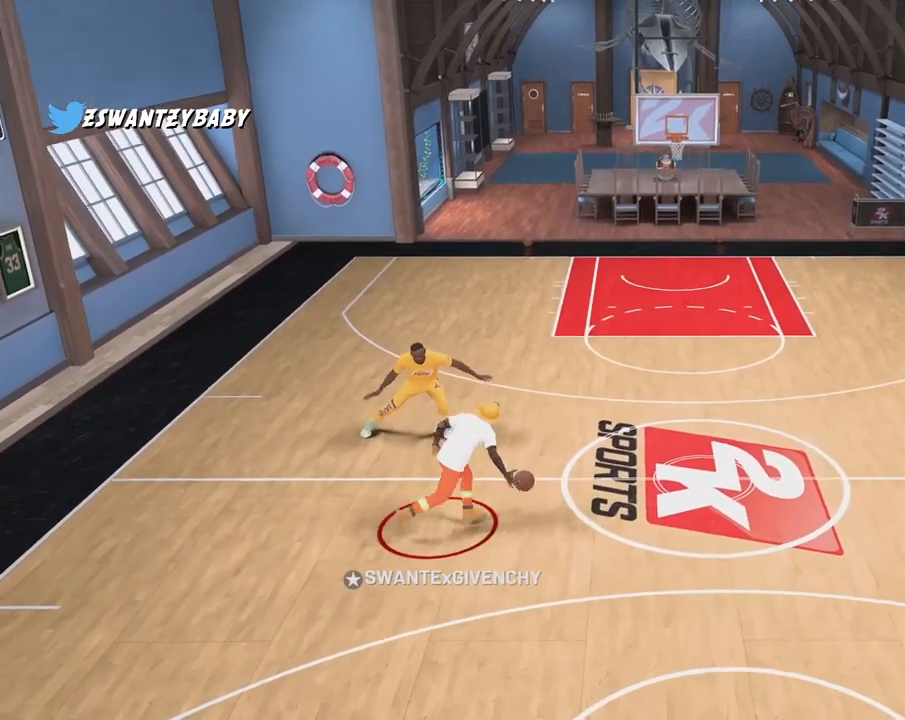
{"buttons": [], "left_stick": "up-left", "right_stick": "center", "events": [[283, "left_stick", "up-left"]]}
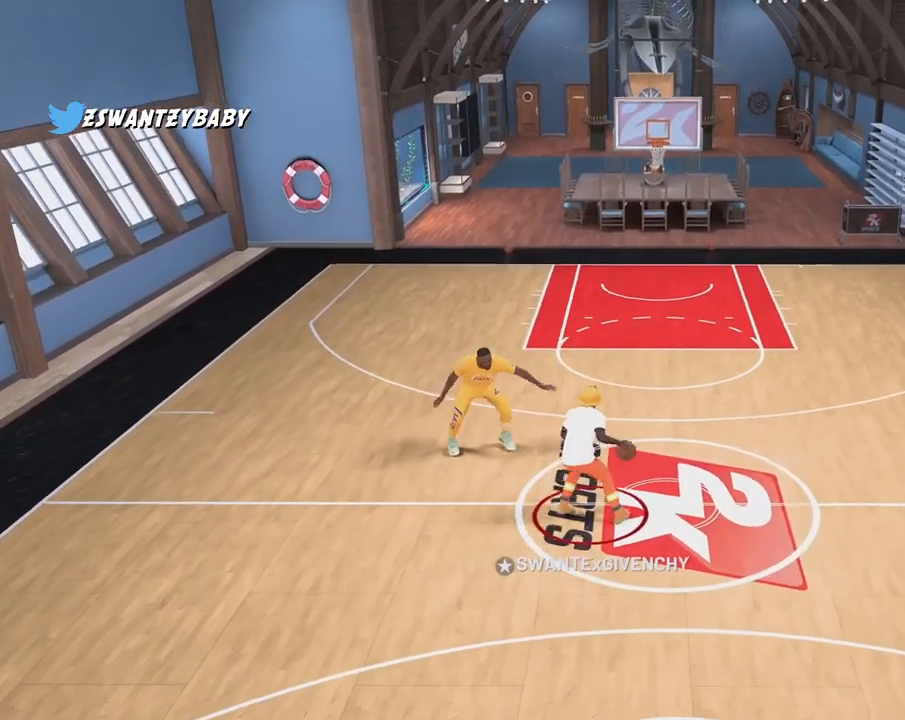
{"buttons": [], "left_stick": "up-left", "right_stick": "center", "events": []}
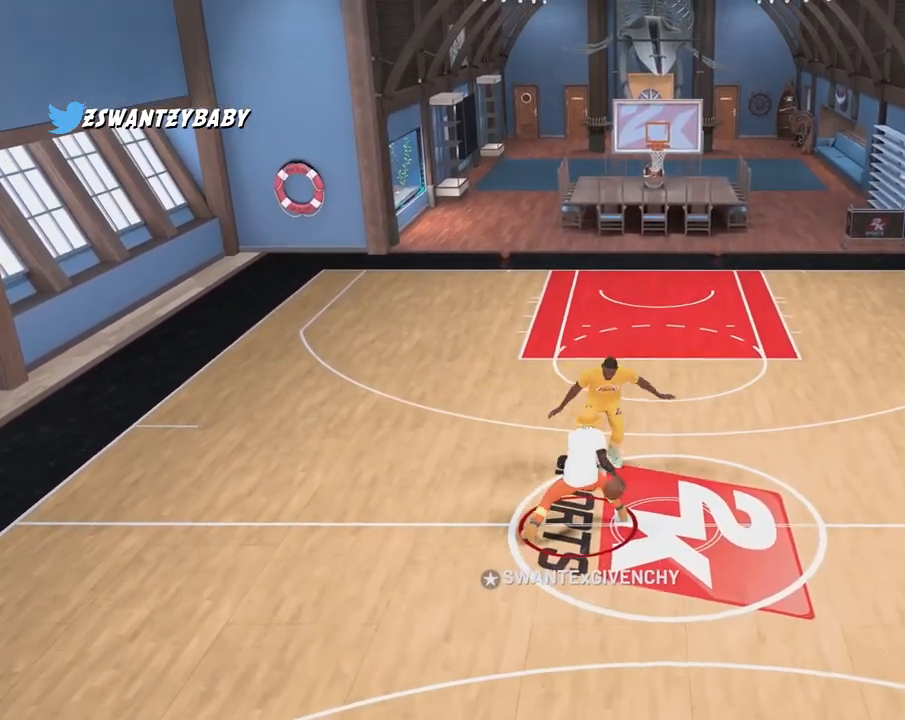
{"buttons": [], "left_stick": "center", "right_stick": "center", "events": [[300, "left_stick", "center"]]}
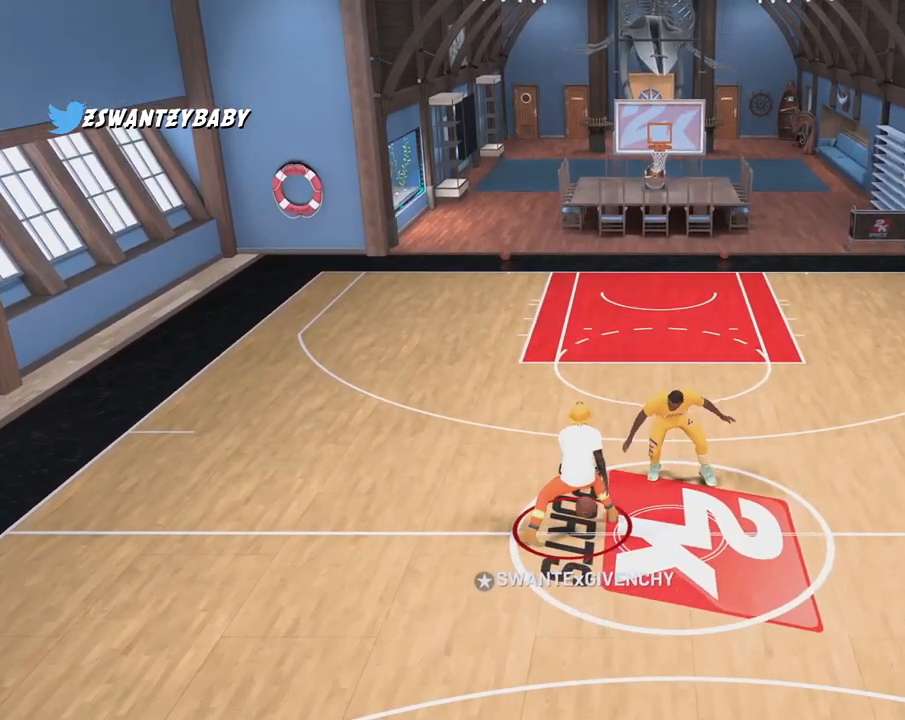
{"buttons": [], "left_stick": "center", "right_stick": "center", "events": []}
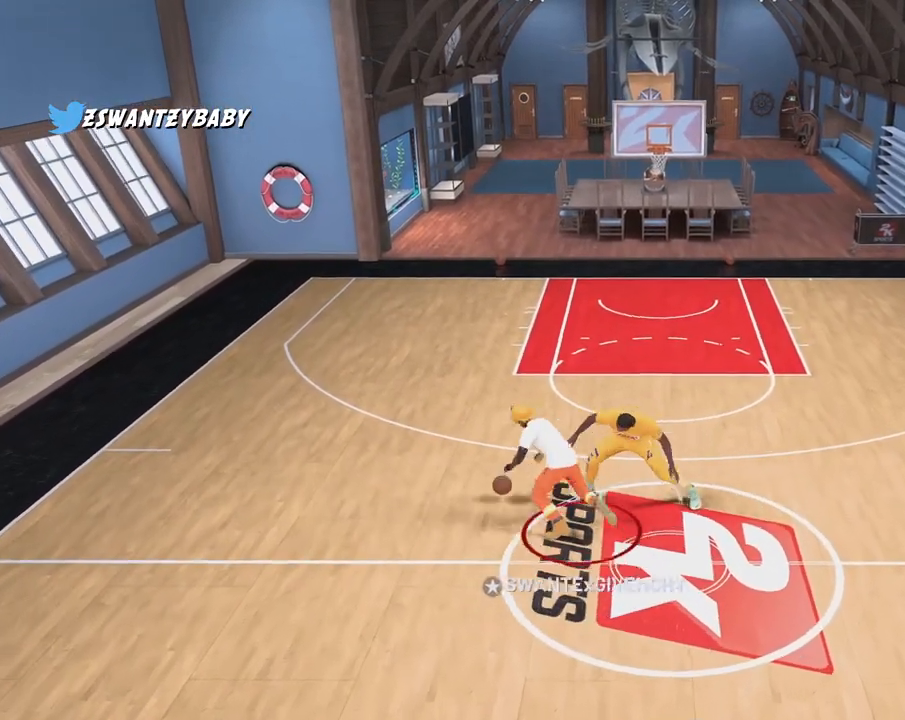
{"buttons": [], "left_stick": "up-right", "right_stick": "center", "events": [[250, "left_stick", "up-right"]]}
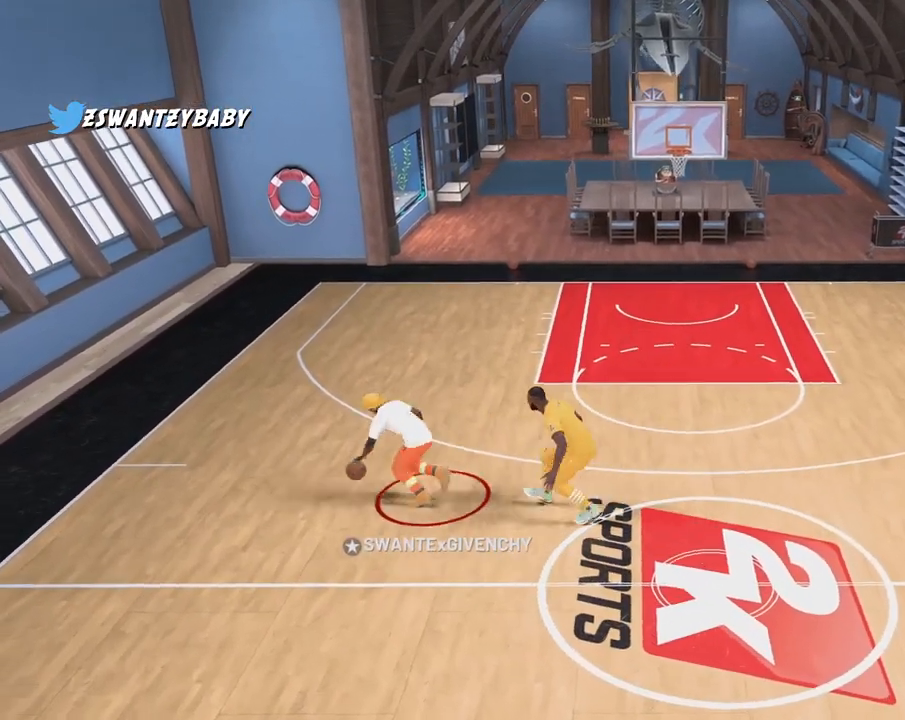
{"buttons": [], "left_stick": "up-right", "right_stick": "center", "events": []}
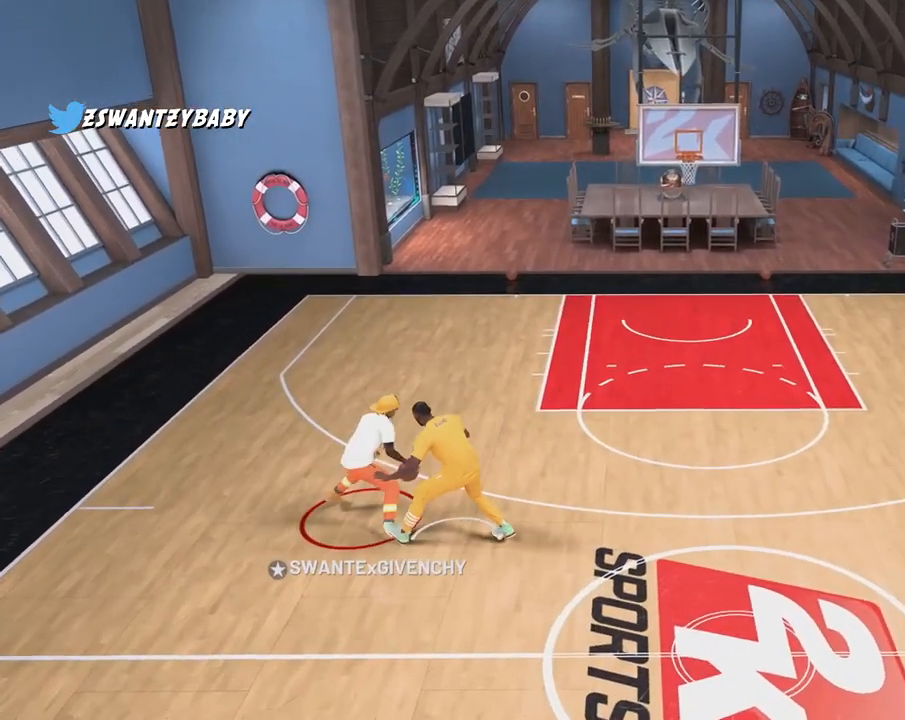
{"buttons": [], "left_stick": "up-right", "right_stick": "center", "events": []}
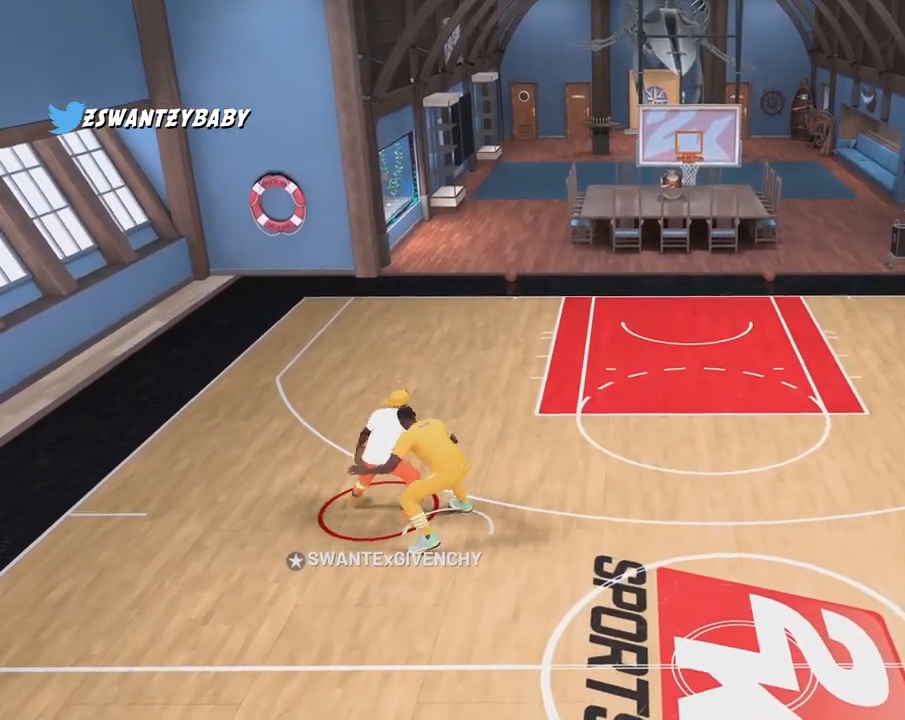
{"buttons": ["CIRCLE"], "left_stick": "up-right", "right_stick": "center", "events": [[133, "CIRCLE", "down"]]}
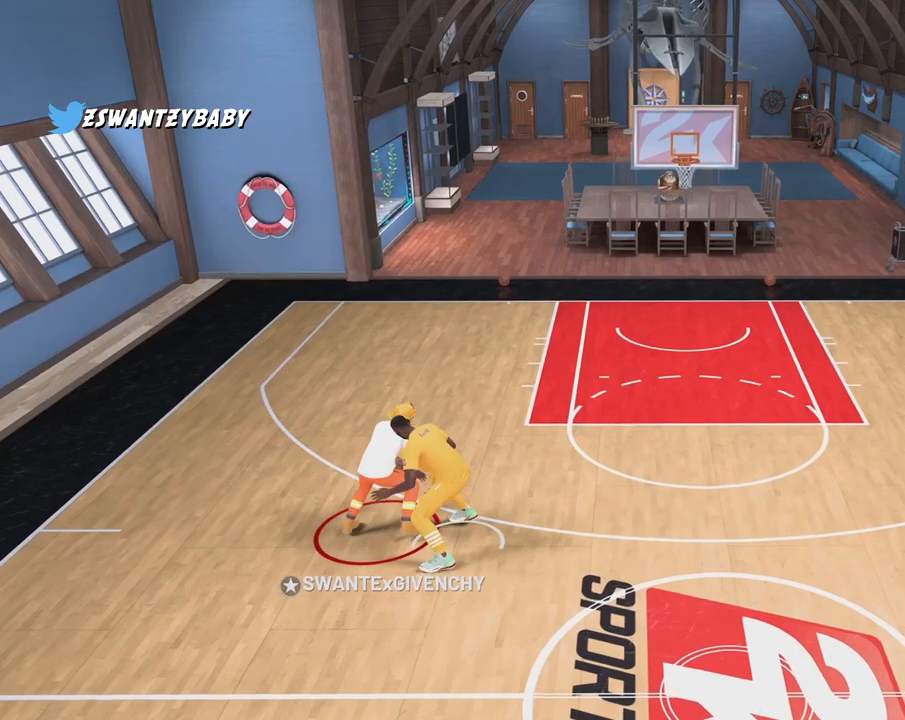
{"buttons": ["CIRCLE"], "left_stick": "up-right", "right_stick": "center", "events": []}
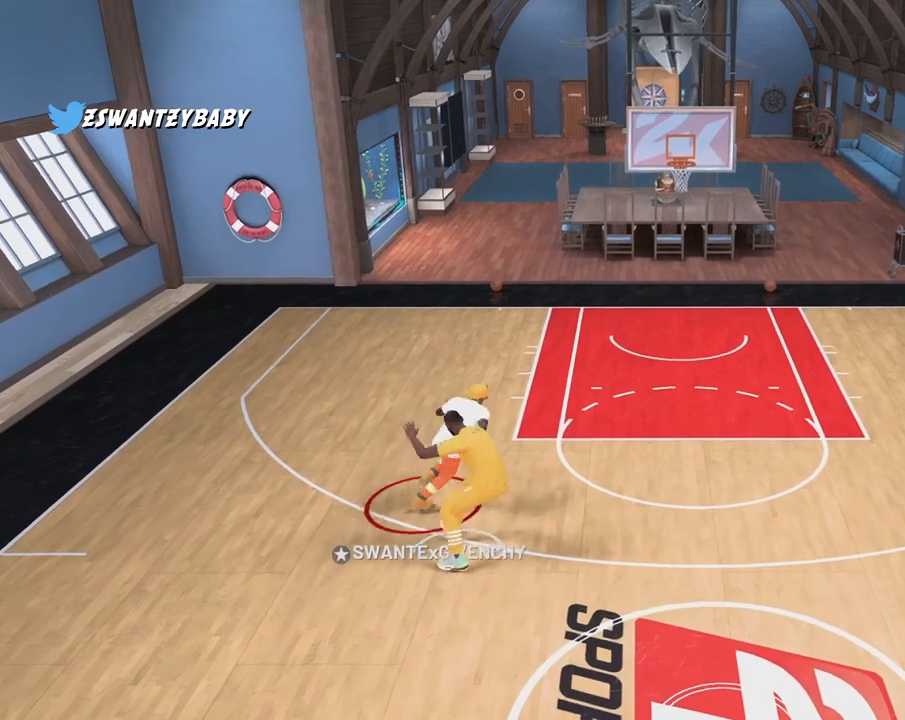
{"buttons": [], "left_stick": "center", "right_stick": "center", "events": [[333, "CIRCLE", "up"], [367, "left_stick", "center"]]}
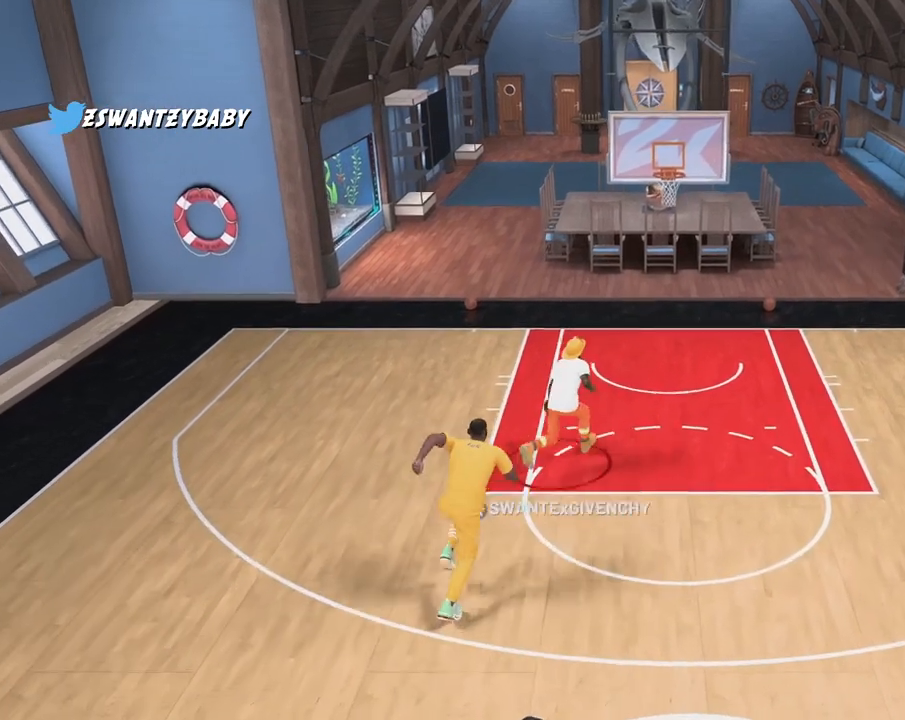
{"buttons": [], "left_stick": "center", "right_stick": "center", "events": []}
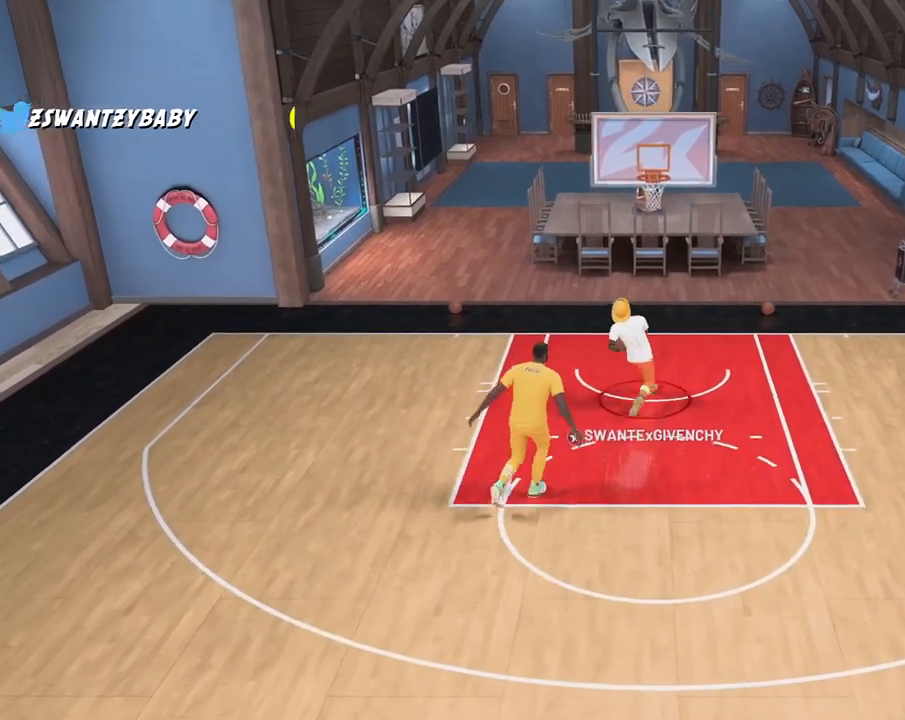
{"buttons": [], "left_stick": "center", "right_stick": "center", "events": []}
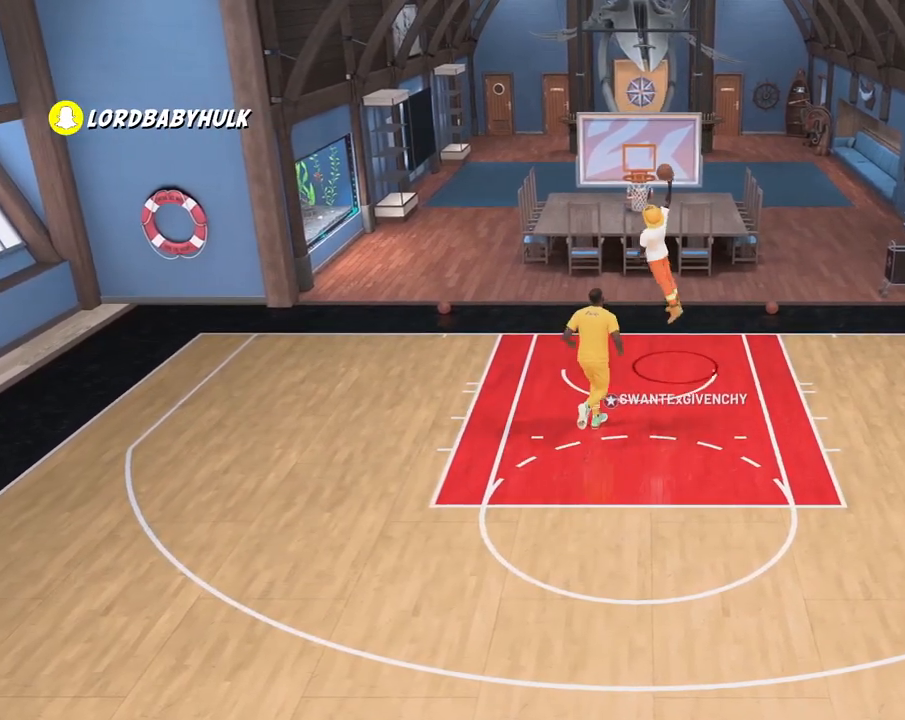
{"buttons": [], "left_stick": "center", "right_stick": "center", "events": []}
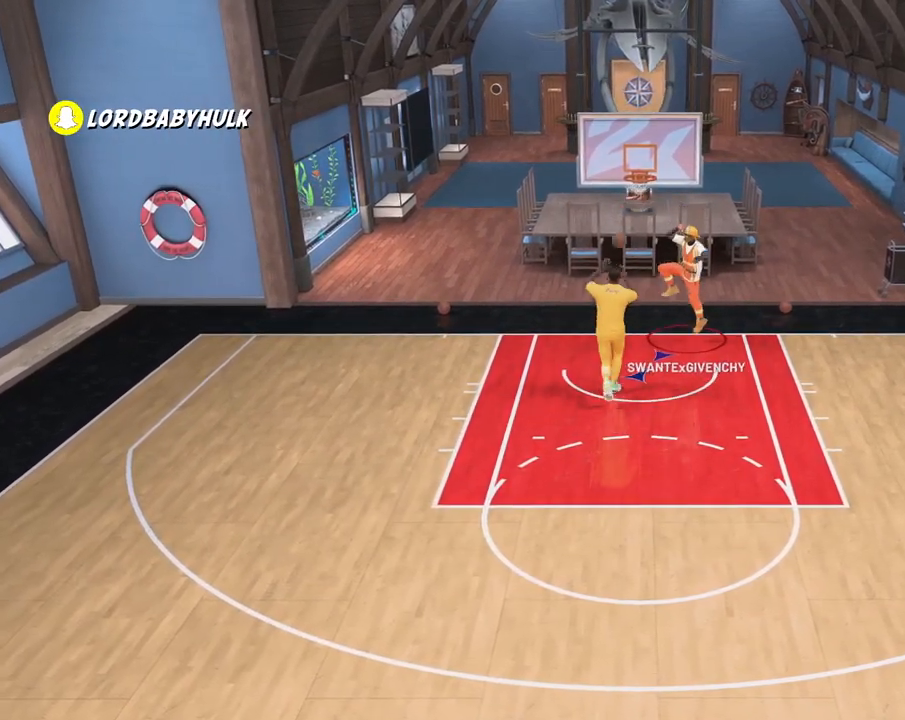
{"buttons": [], "left_stick": "center", "right_stick": "center", "events": [[317, "START", "down"], [450, "START", "up"]]}
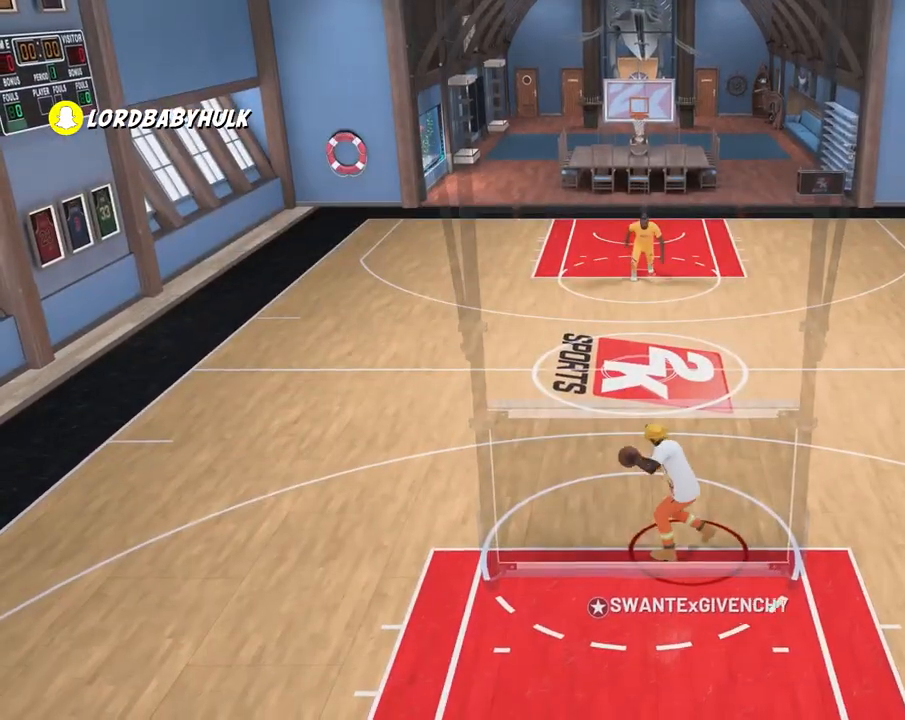
{"buttons": ["SQUARE"], "left_stick": "center", "right_stick": "center", "events": [[417, "SQUARE", "down"]]}
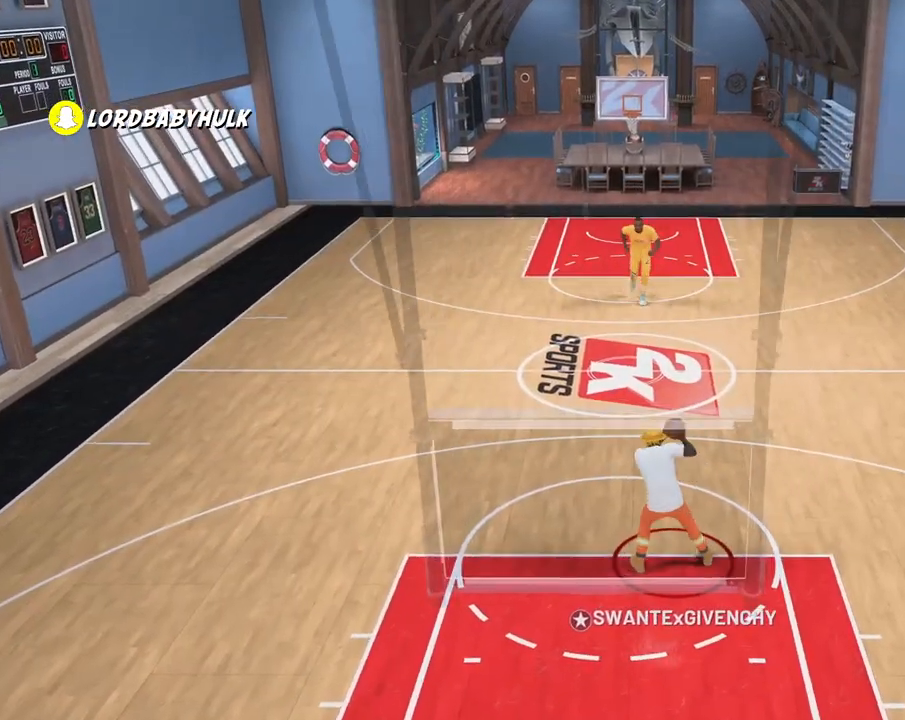
{"buttons": [], "left_stick": "center", "right_stick": "center", "events": [[33, "SQUARE", "up"]]}
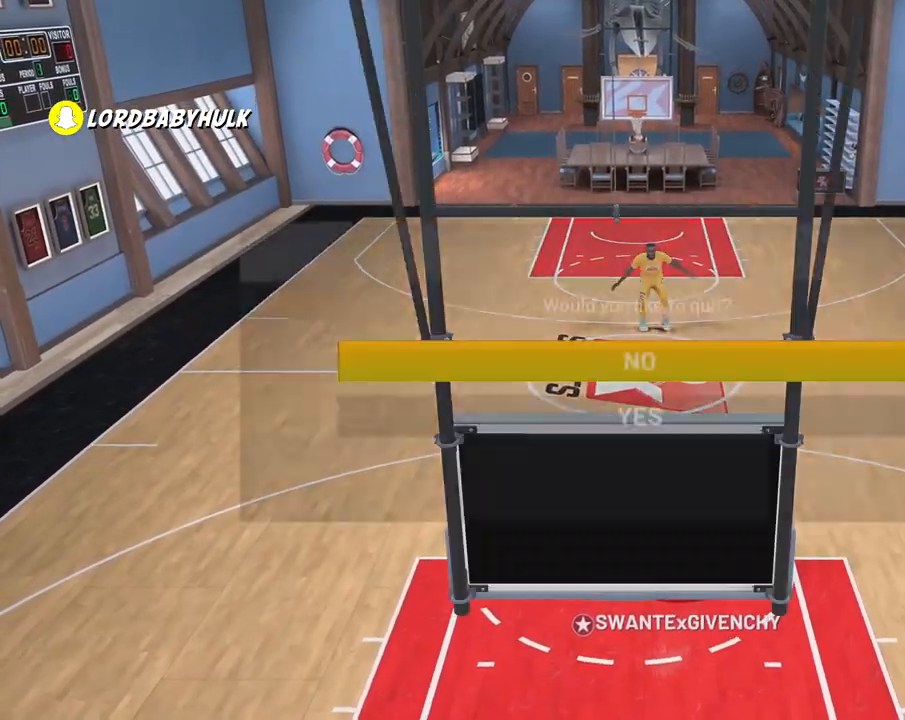
{"buttons": [], "left_stick": "center", "right_stick": "center", "events": [[33, "START", "down"], [100, "START", "up"]]}
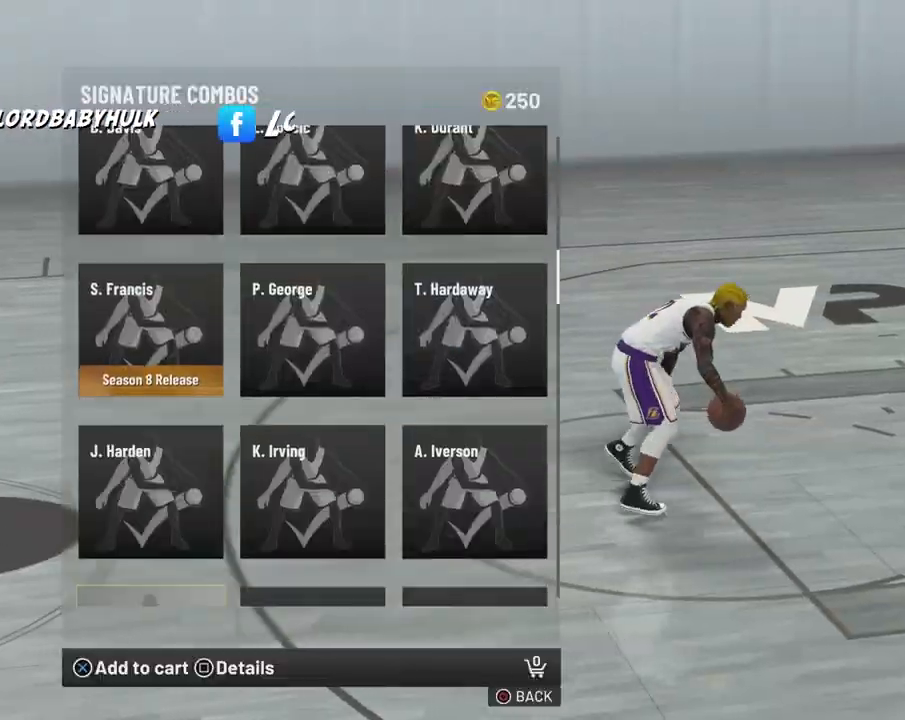
{"buttons": [], "left_stick": "center", "right_stick": "center", "events": []}
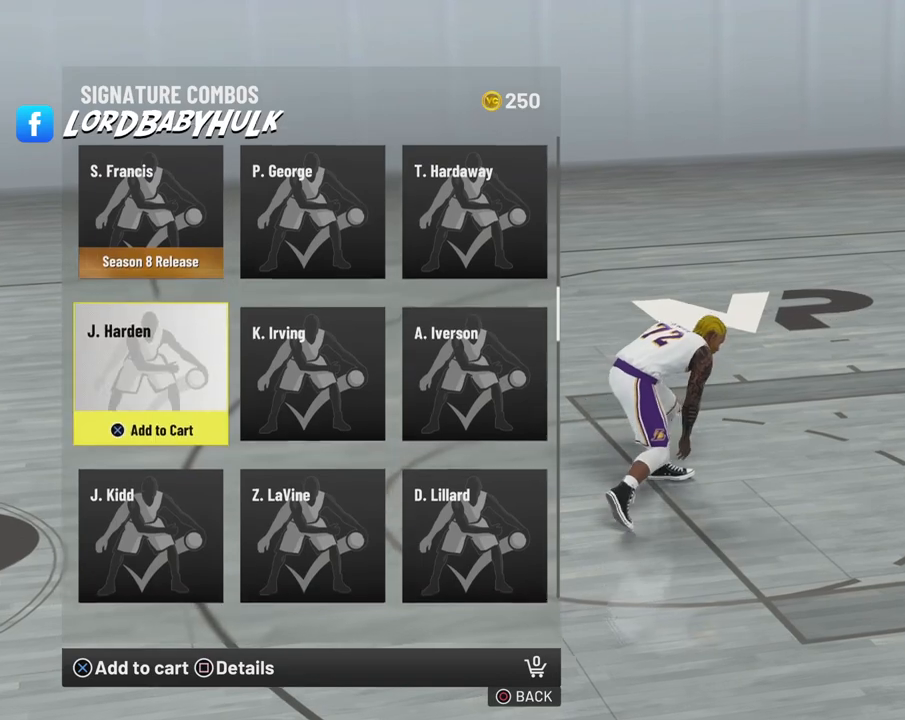
{"buttons": [], "left_stick": "center", "right_stick": "center", "events": []}
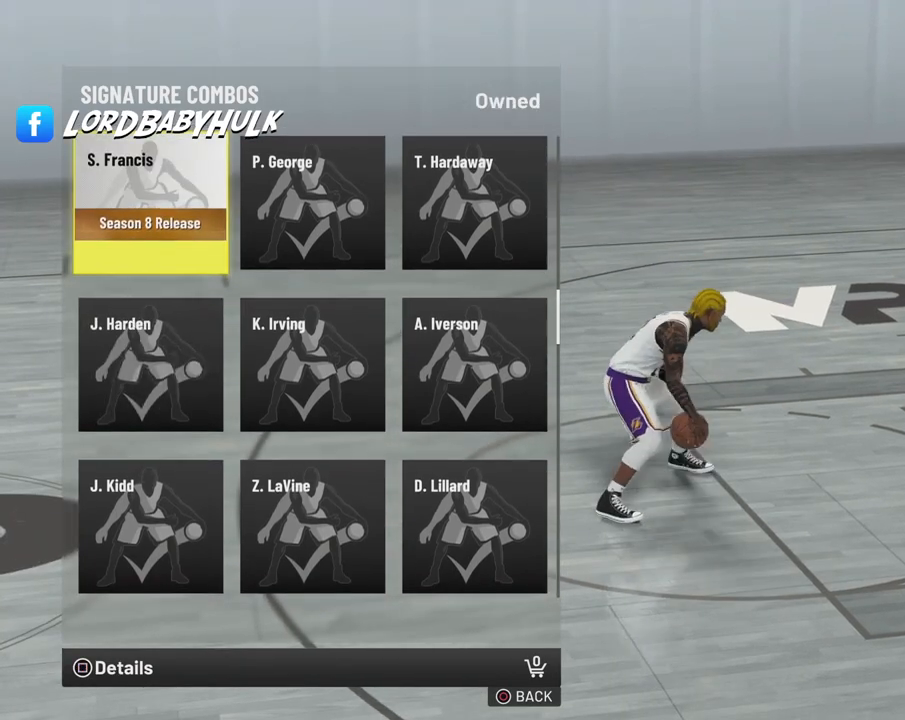
{"buttons": [], "left_stick": "center", "right_stick": "center", "events": []}
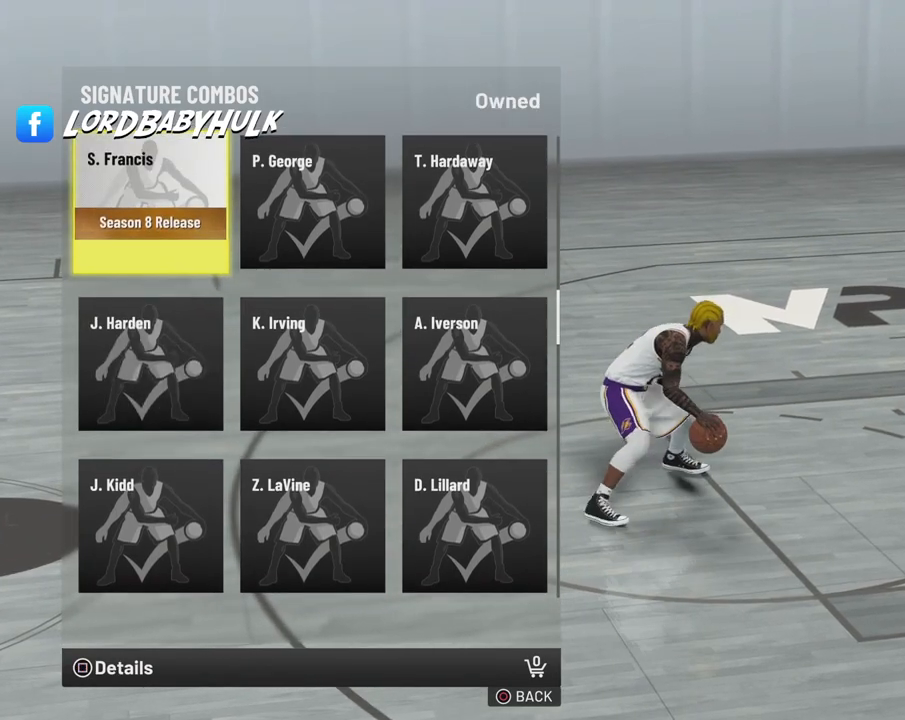
{"buttons": [], "left_stick": "center", "right_stick": "center", "events": []}
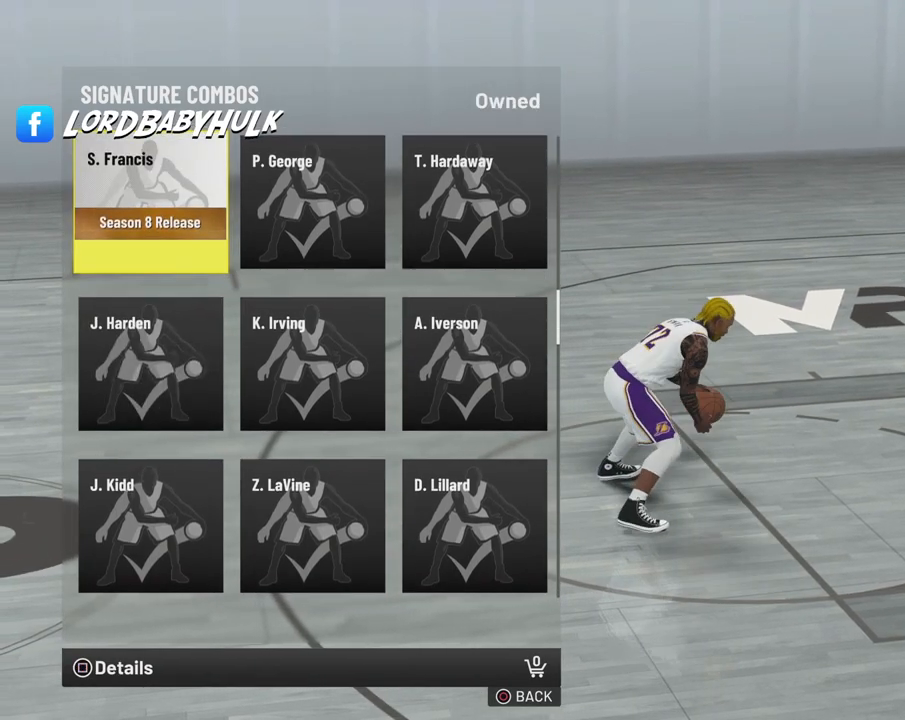
{"buttons": [], "left_stick": "center", "right_stick": "center", "events": []}
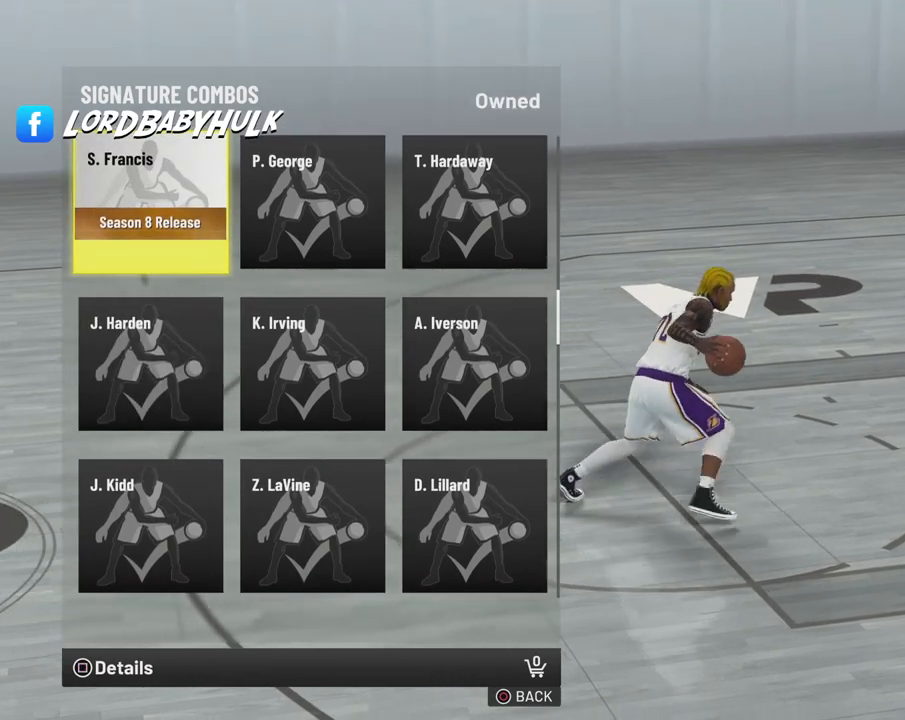
{"buttons": [], "left_stick": "center", "right_stick": "center", "events": []}
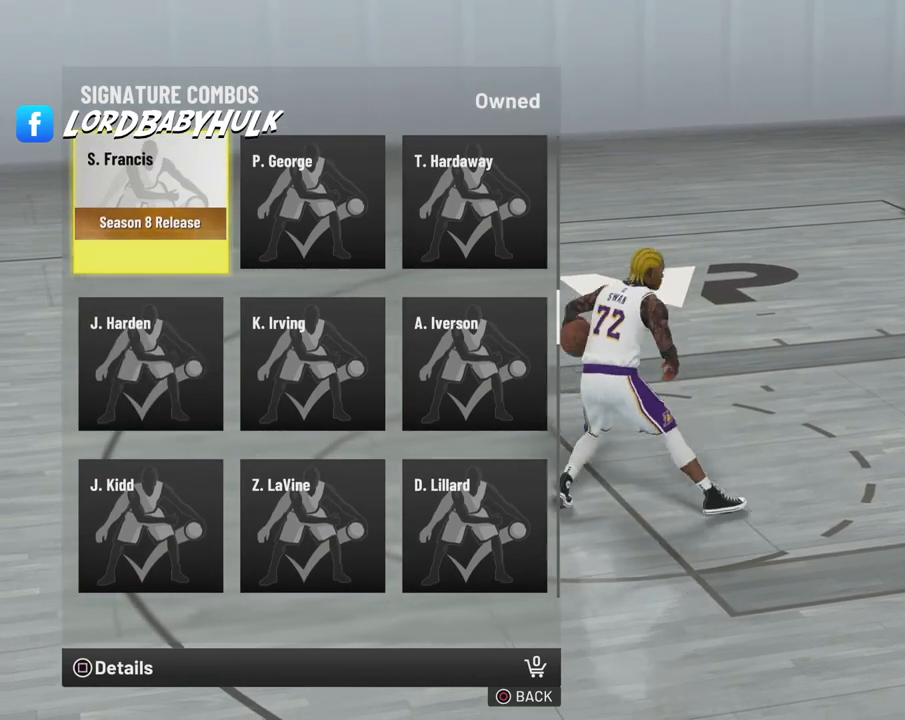
{"buttons": [], "left_stick": "center", "right_stick": "center", "events": []}
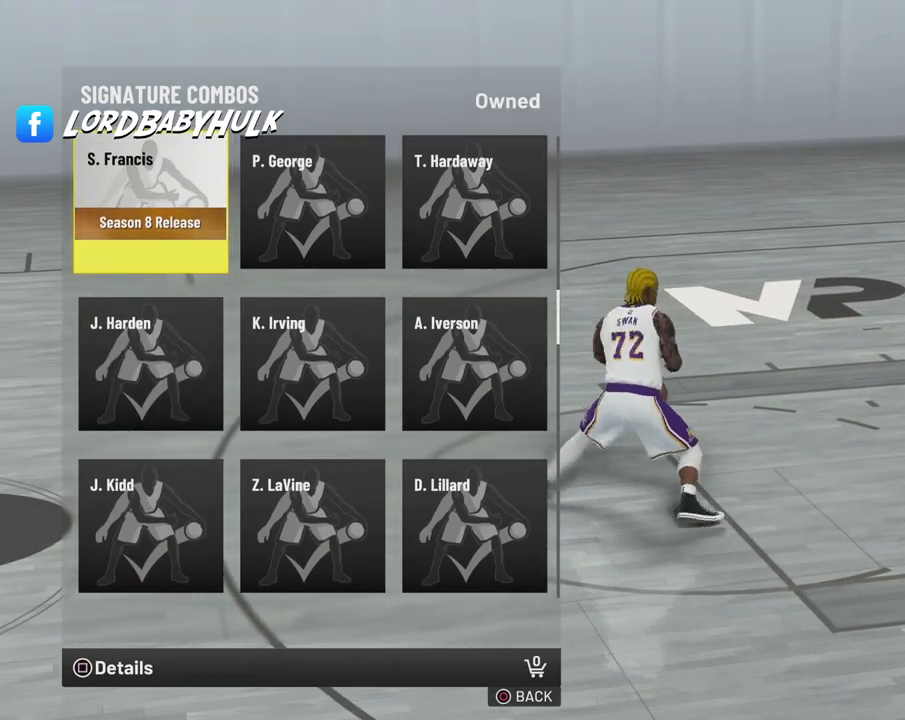
{"buttons": [], "left_stick": "center", "right_stick": "center", "events": []}